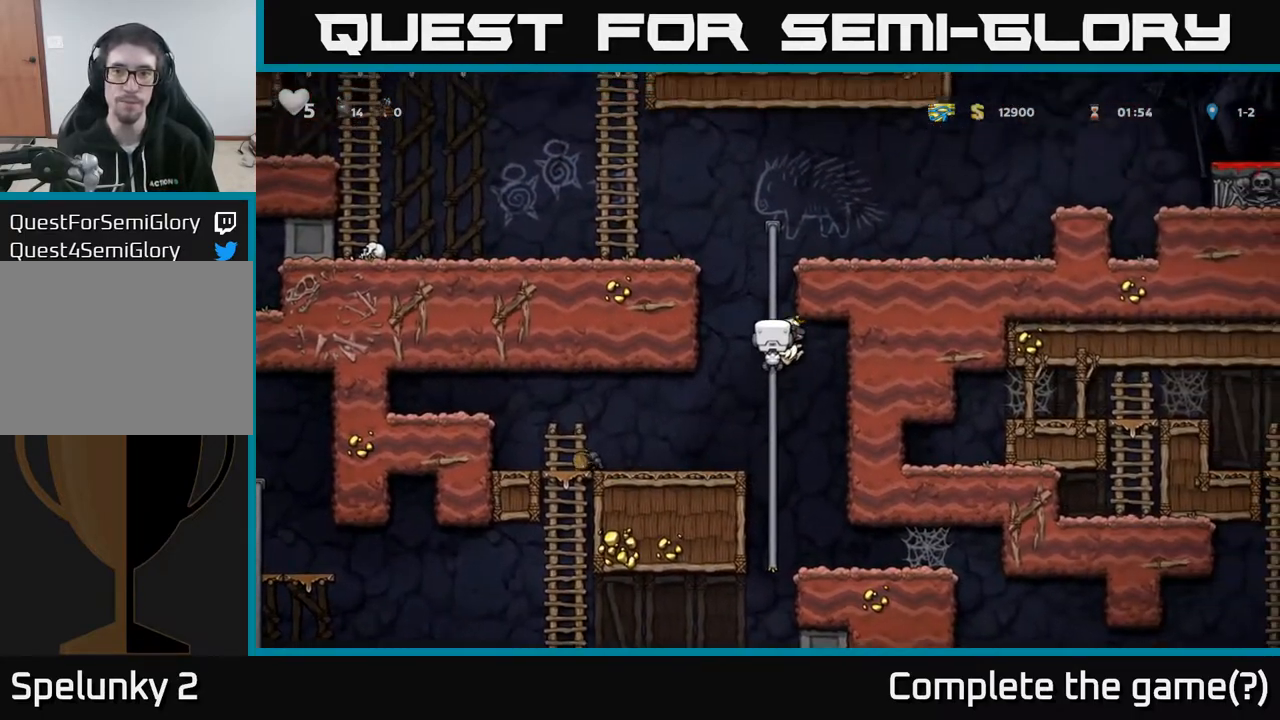
Gameplay with a controller (Xbox layout); each line is a JSON object with the inputs held at the frame after it. "events" lists button and stick changes between this image and that frame as [ms after this image, input, new state], when the widget could be followed in between.
{"buttons": [], "left_stick": "center", "right_stick": "center", "events": [[200, "A", "down"], [283, "DPAD_RIGHT", "down"], [283, "DPAD_UP", "up"], [367, "A", "up"], [433, "DPAD_RIGHT", "up"]]}
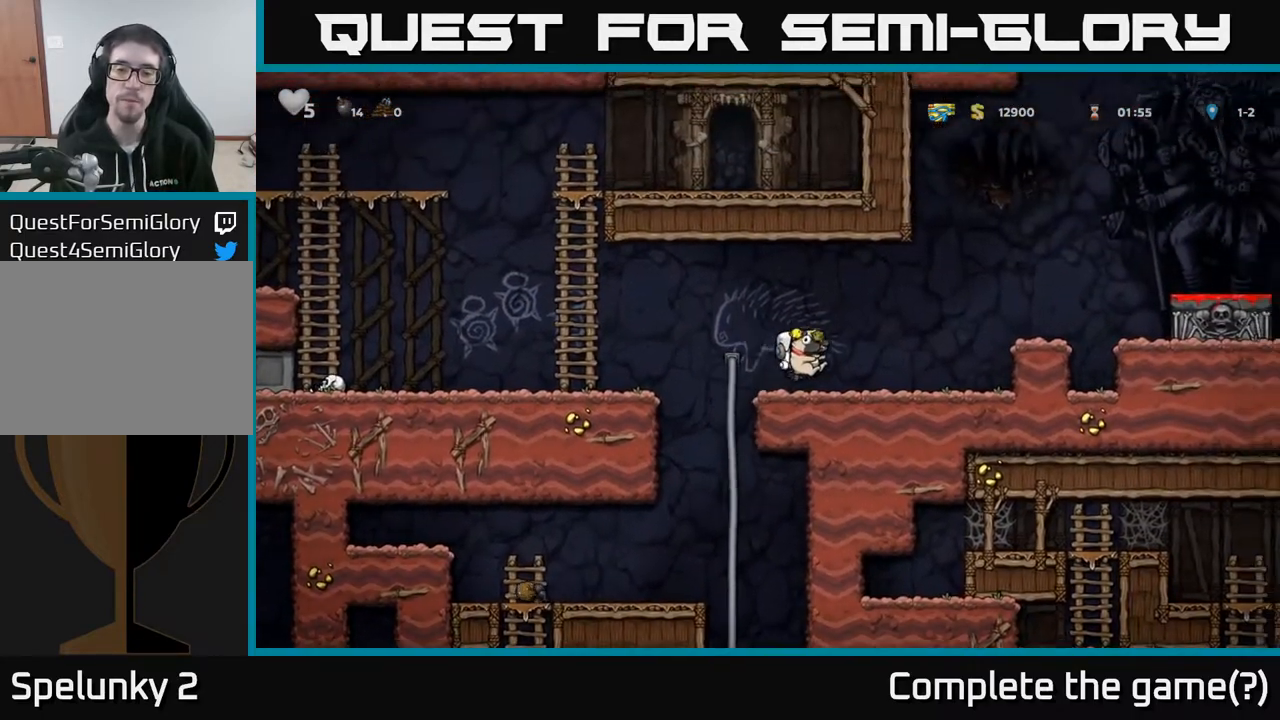
{"buttons": ["DPAD_RIGHT"], "left_stick": "center", "right_stick": "center", "events": [[67, "DPAD_RIGHT", "down"], [200, "A", "down"], [383, "A", "up"]]}
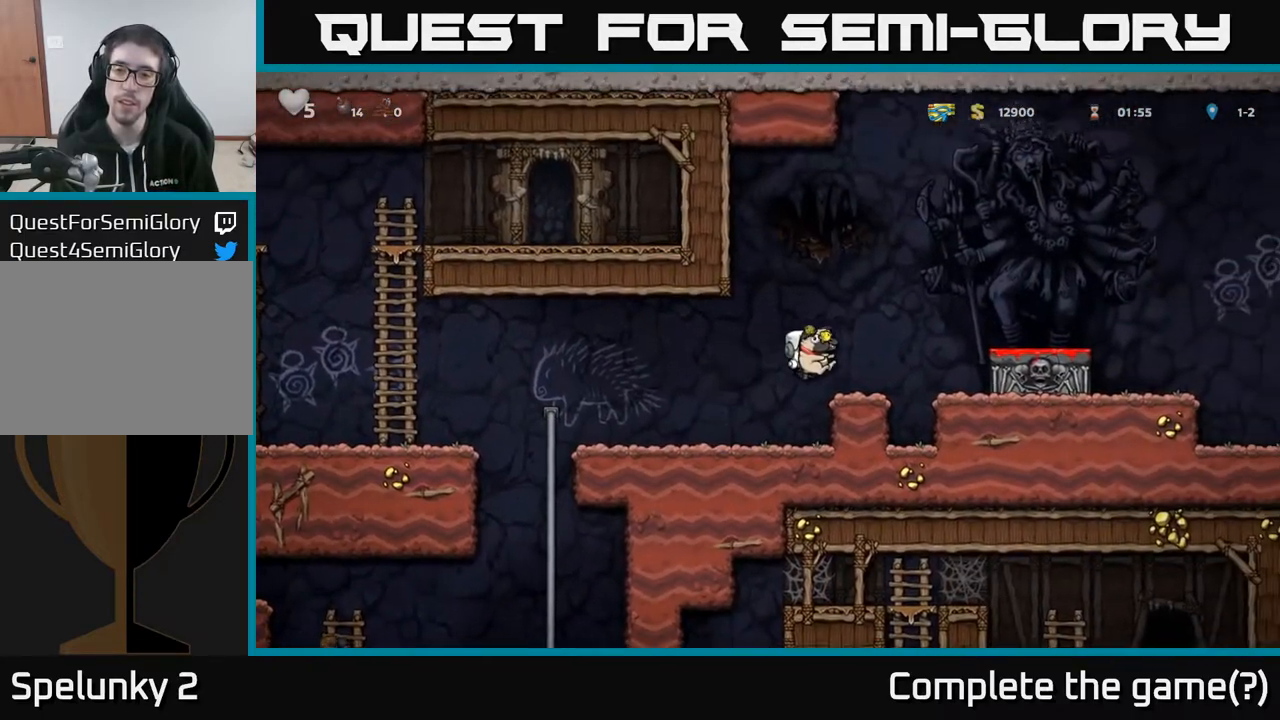
{"buttons": [], "left_stick": "center", "right_stick": "center", "events": [[50, "DPAD_RIGHT", "up"], [183, "DPAD_RIGHT", "down"], [200, "A", "down"], [350, "A", "up"], [450, "DPAD_RIGHT", "up"]]}
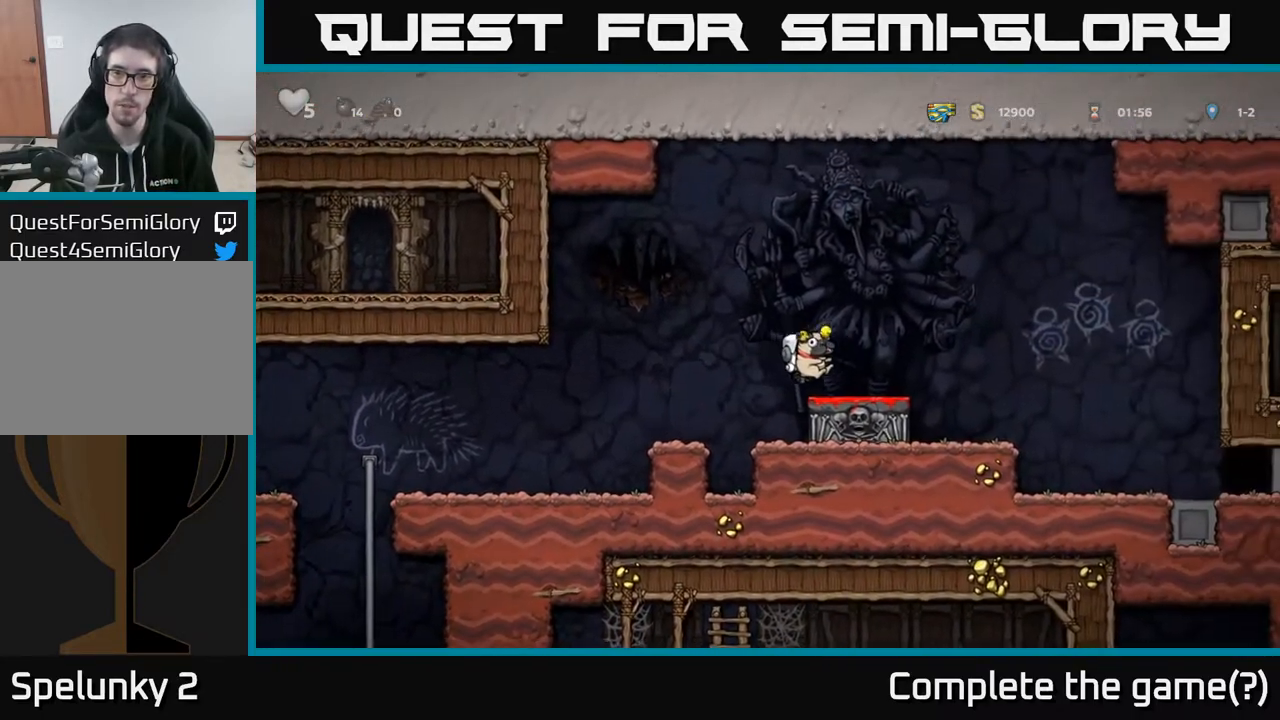
{"buttons": ["DPAD_RIGHT"], "left_stick": "center", "right_stick": "center", "events": [[33, "DPAD_DOWN", "down"], [167, "X", "down"], [250, "DPAD_DOWN", "up"], [267, "X", "up"], [283, "DPAD_LEFT", "down"], [333, "A", "down"], [433, "DPAD_LEFT", "up"], [467, "A", "up"], [483, "DPAD_RIGHT", "down"]]}
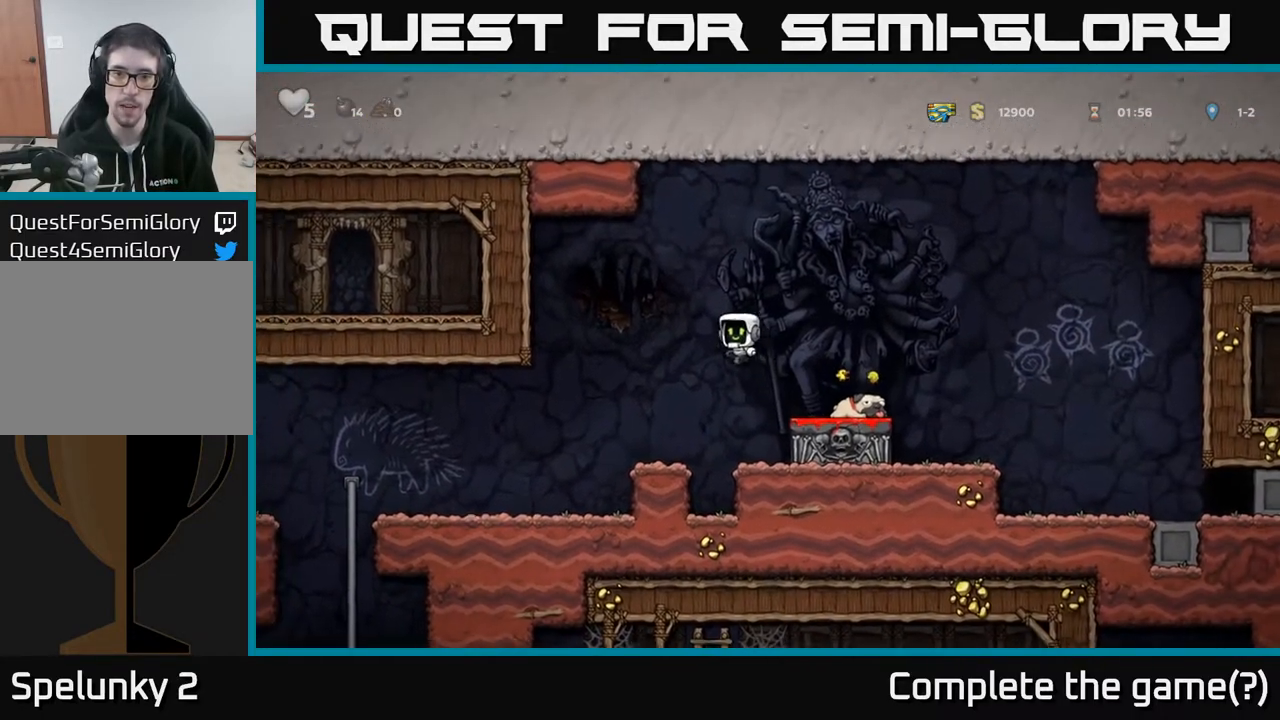
{"buttons": [], "left_stick": "center", "right_stick": "center", "events": [[83, "DPAD_RIGHT", "up"]]}
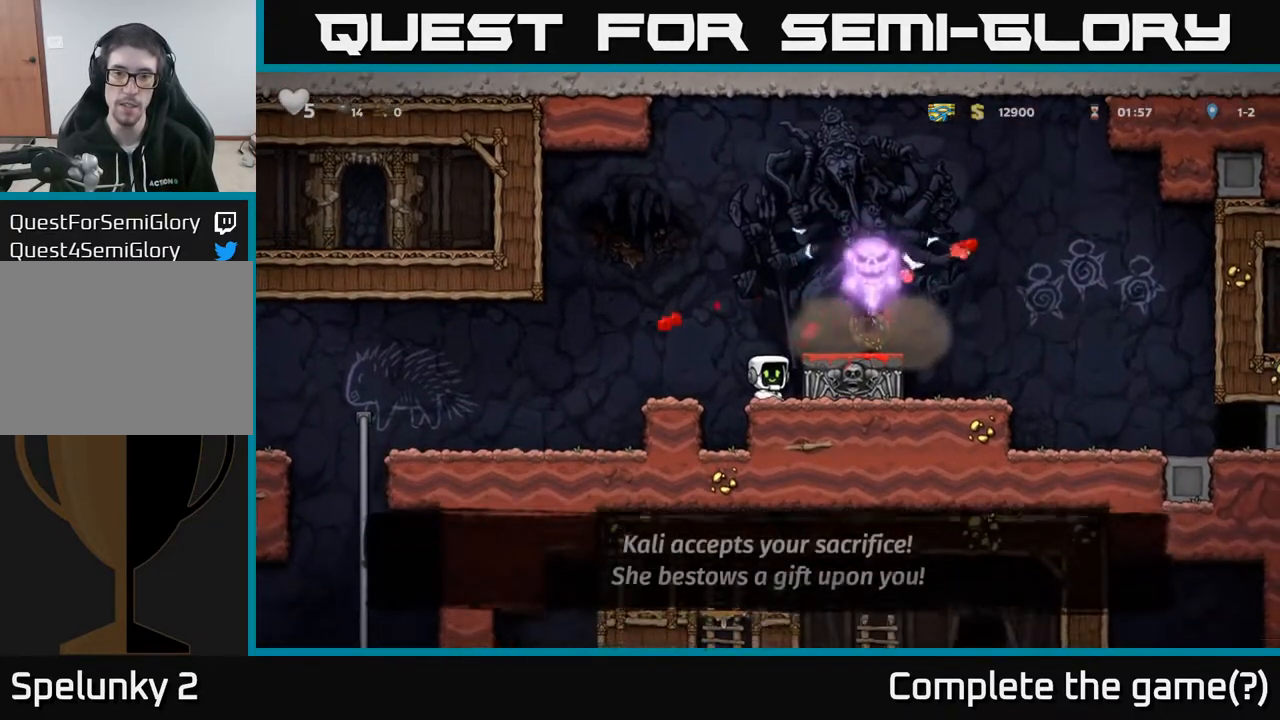
{"buttons": [], "left_stick": "center", "right_stick": "center", "events": [[67, "A", "down"], [317, "A", "up"], [433, "DPAD_RIGHT", "down"], [483, "DPAD_RIGHT", "up"]]}
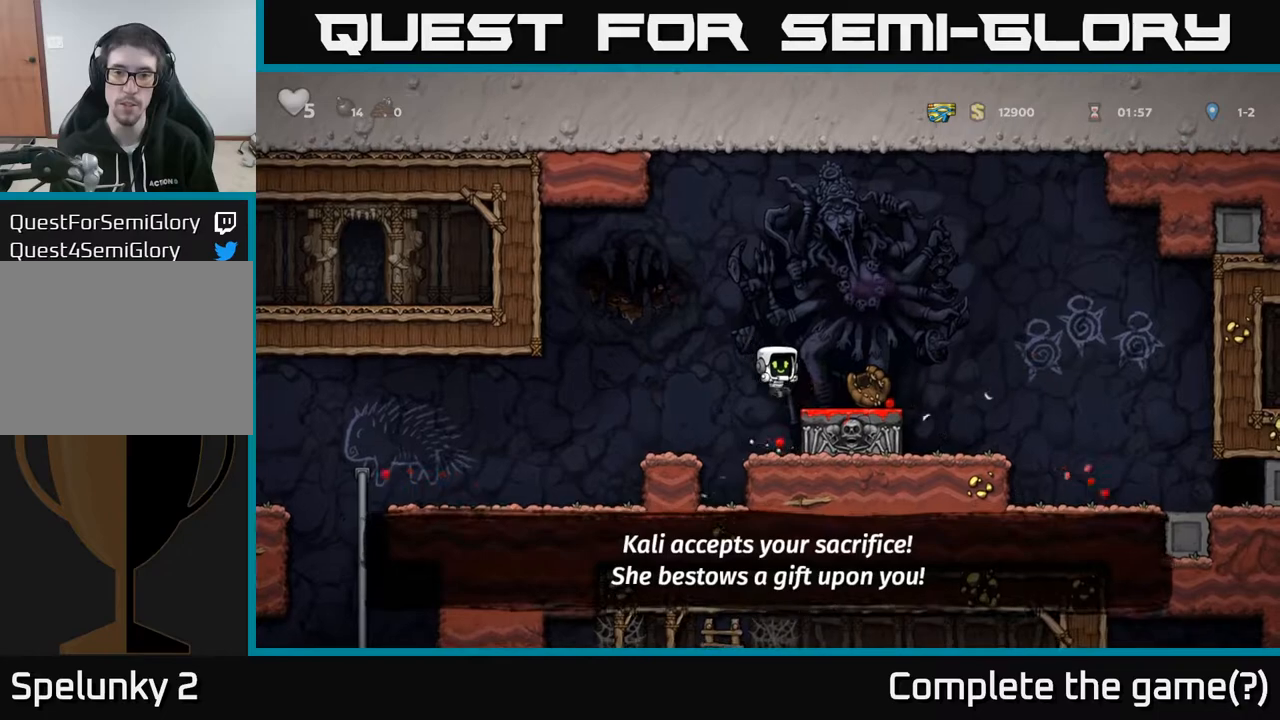
{"buttons": [], "left_stick": "center", "right_stick": "center", "events": []}
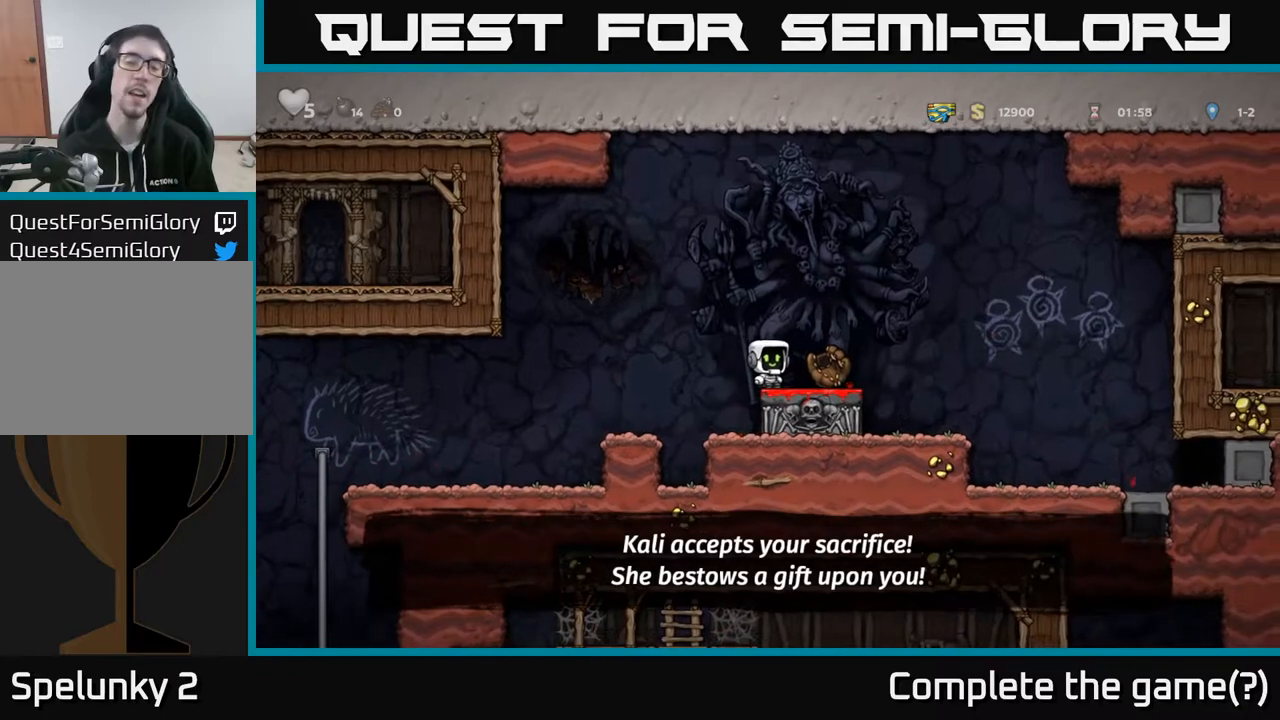
{"buttons": ["DPAD_LEFT"], "left_stick": "center", "right_stick": "center", "events": [[50, "DPAD_RIGHT", "down"], [283, "DPAD_RIGHT", "up"], [350, "DPAD_LEFT", "down"], [400, "A", "down"], [483, "A", "up"]]}
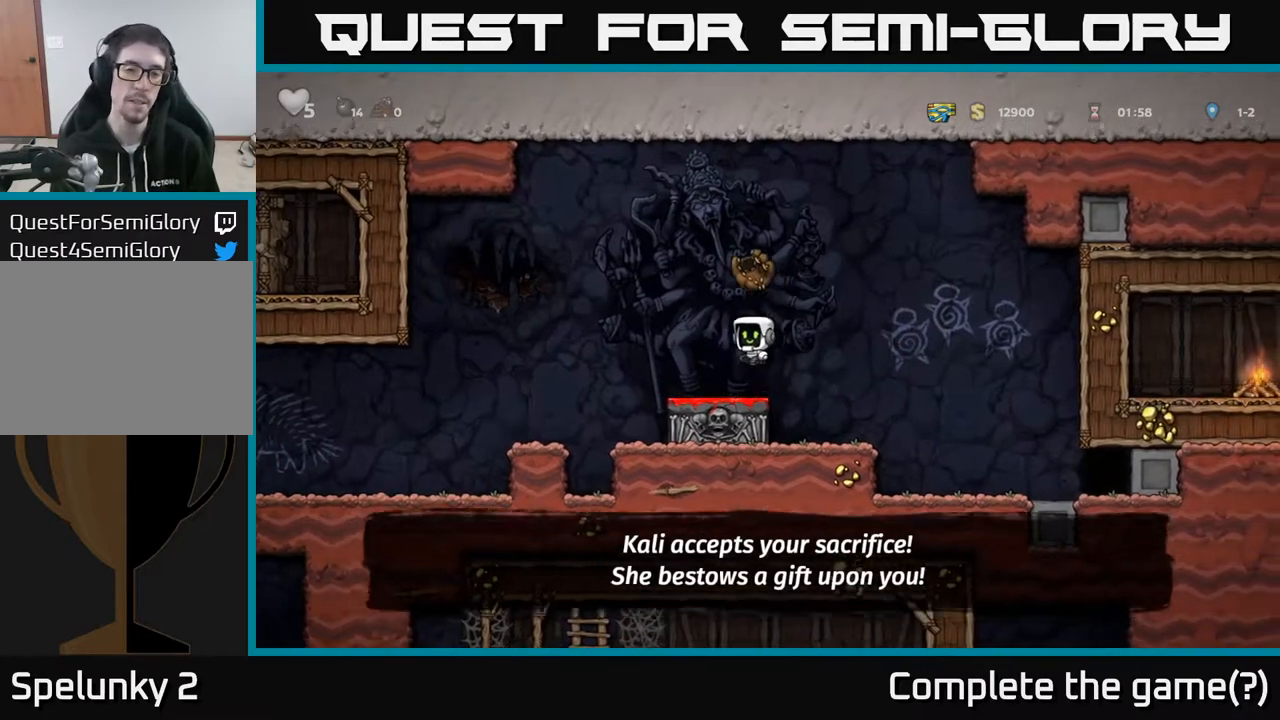
{"buttons": ["DPAD_LEFT"], "left_stick": "center", "right_stick": "center", "events": []}
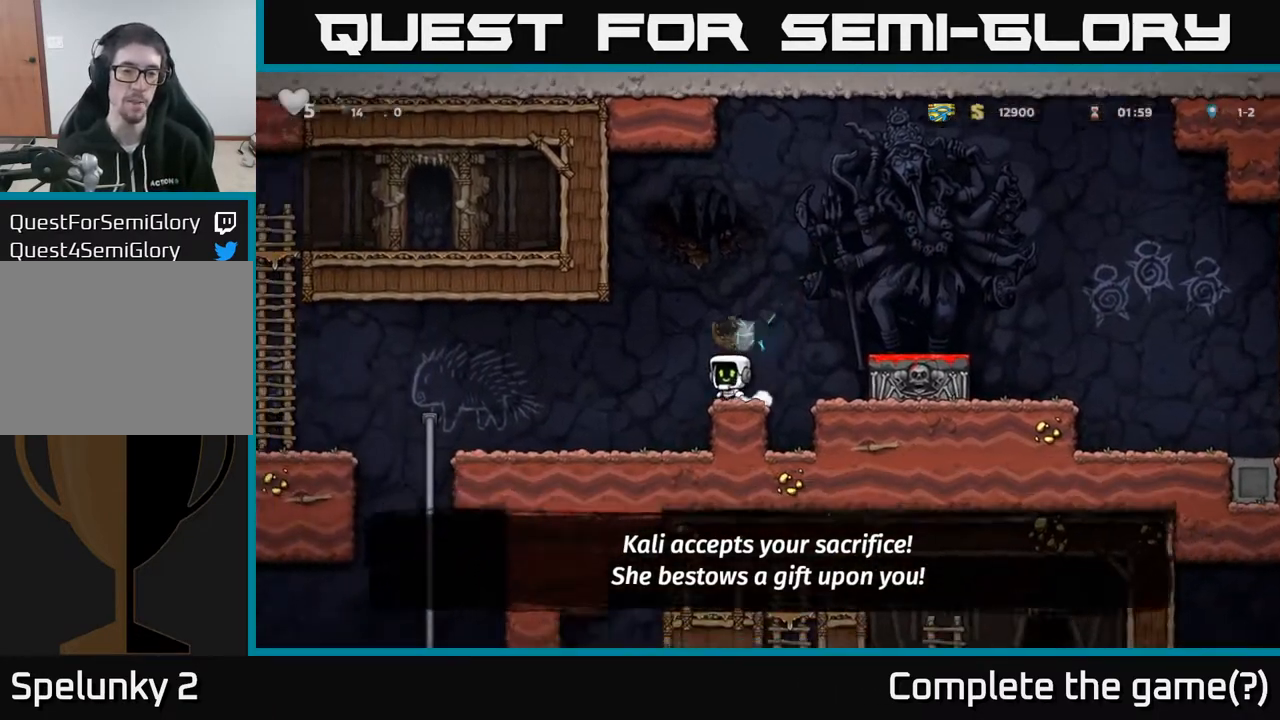
{"buttons": ["DPAD_LEFT"], "left_stick": "center", "right_stick": "center", "events": []}
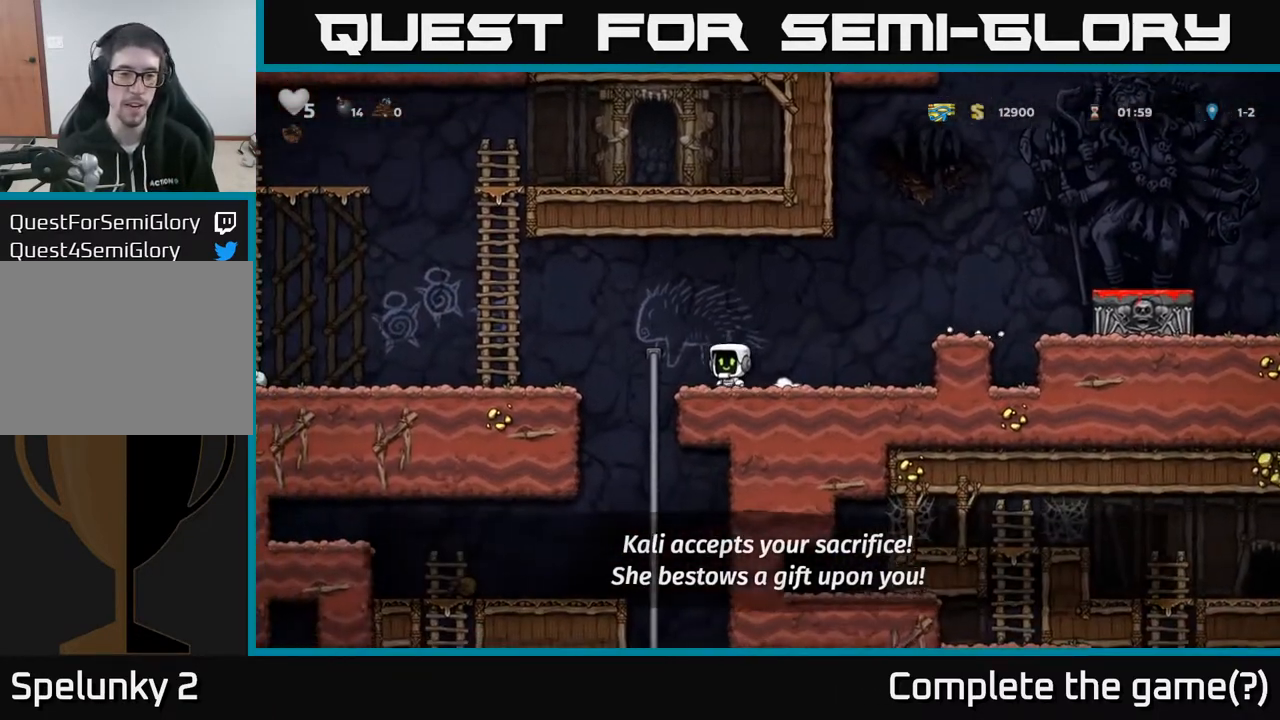
{"buttons": ["DPAD_LEFT"], "left_stick": "center", "right_stick": "center", "events": [[117, "DPAD_UP", "down"], [133, "DPAD_LEFT", "up"], [200, "DPAD_UP", "up"], [217, "DPAD_DOWN", "down"], [283, "A", "down"], [400, "A", "up"], [400, "DPAD_DOWN", "up"], [417, "DPAD_LEFT", "down"]]}
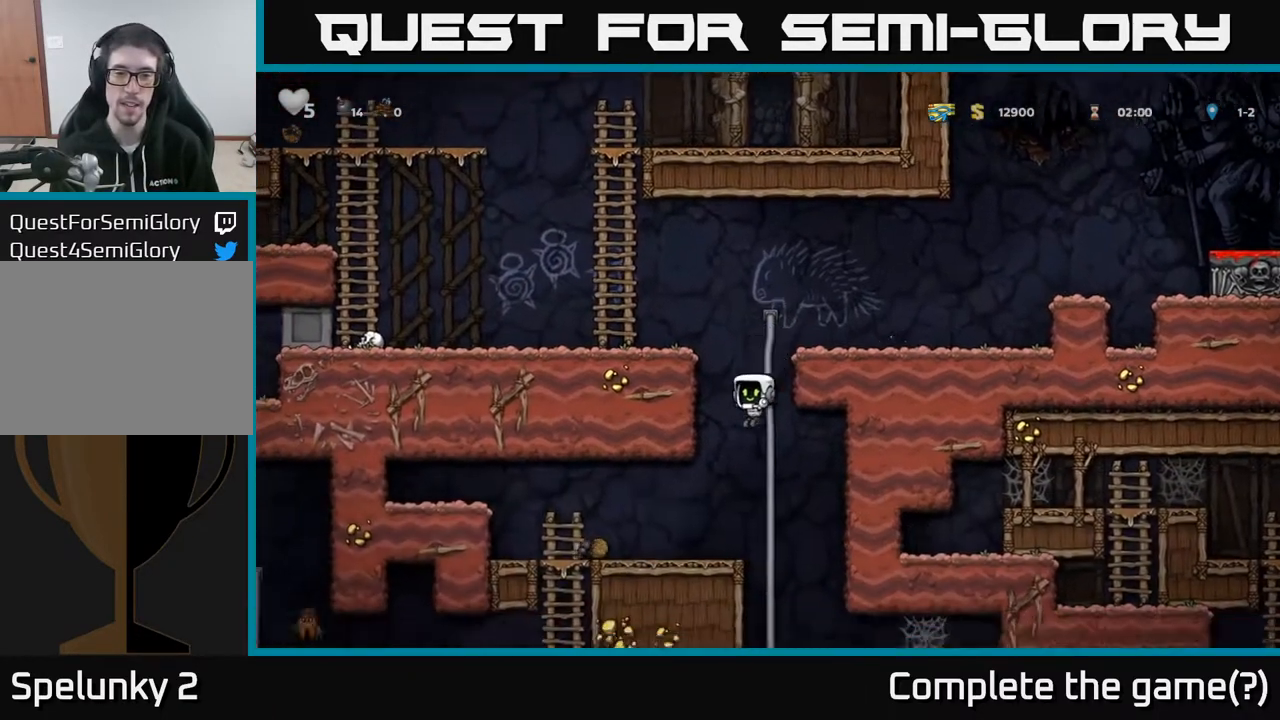
{"buttons": ["A", "DPAD_DOWN"], "left_stick": "center", "right_stick": "center", "events": [[117, "DPAD_LEFT", "up"], [167, "DPAD_LEFT", "down"], [383, "DPAD_DOWN", "down"], [400, "DPAD_LEFT", "up"], [467, "A", "down"]]}
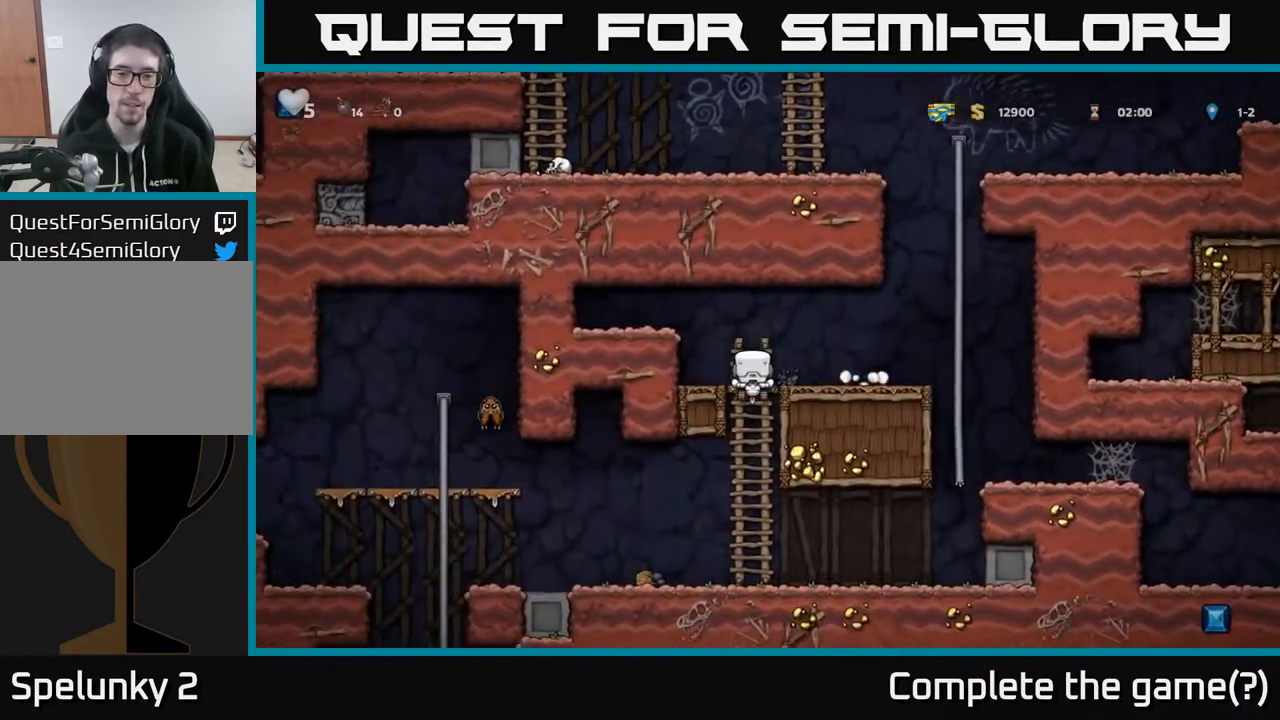
{"buttons": ["DPAD_LEFT"], "left_stick": "center", "right_stick": "center", "events": [[67, "A", "up"], [67, "DPAD_DOWN", "up"], [317, "DPAD_LEFT", "down"]]}
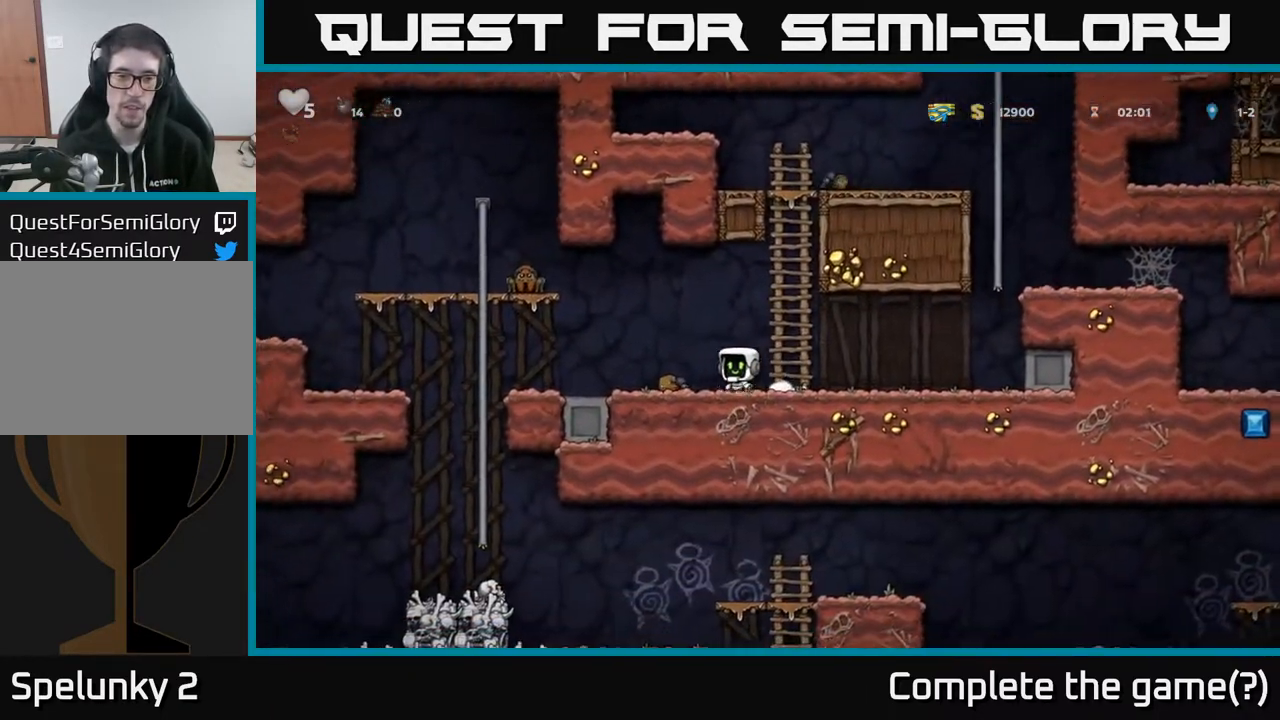
{"buttons": ["DPAD_UP", "DPAD_LEFT"], "left_stick": "center", "right_stick": "center", "events": [[433, "DPAD_UP", "down"]]}
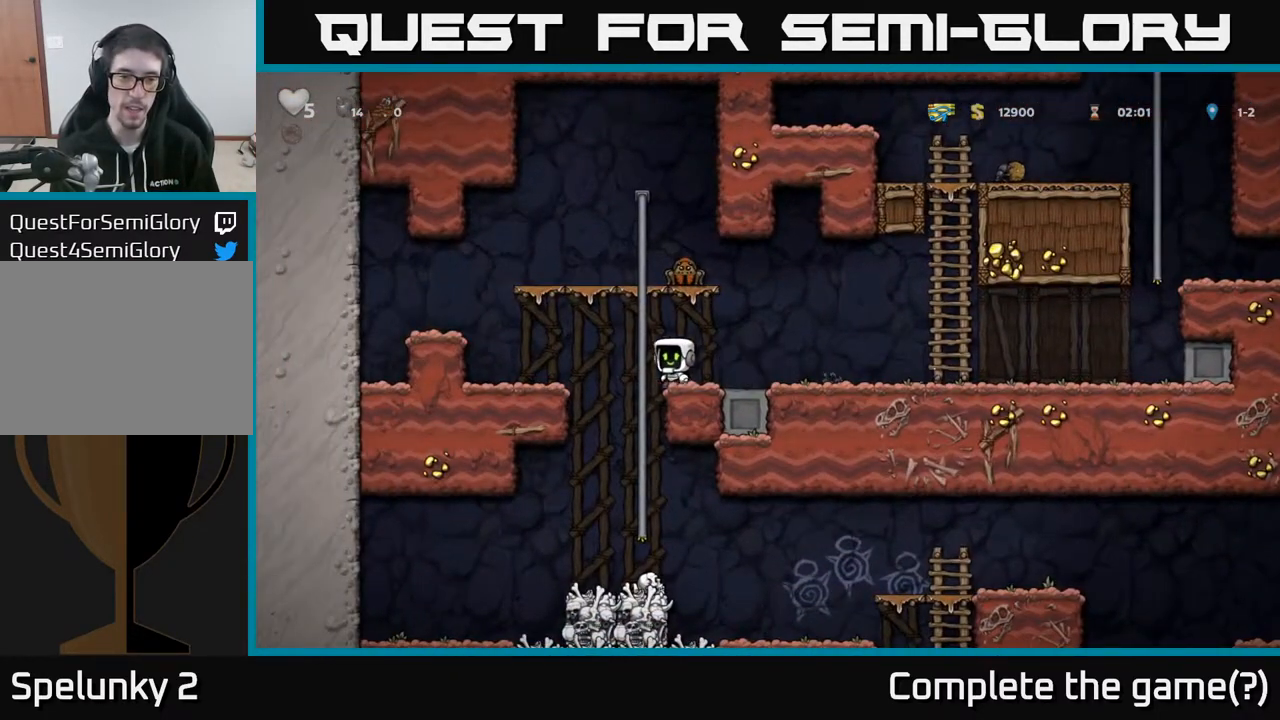
{"buttons": [], "left_stick": "center", "right_stick": "center", "events": [[67, "DPAD_UP", "up"], [117, "A", "down"], [117, "DPAD_DOWN", "down"], [133, "DPAD_LEFT", "up"], [217, "A", "up"], [350, "DPAD_DOWN", "up"]]}
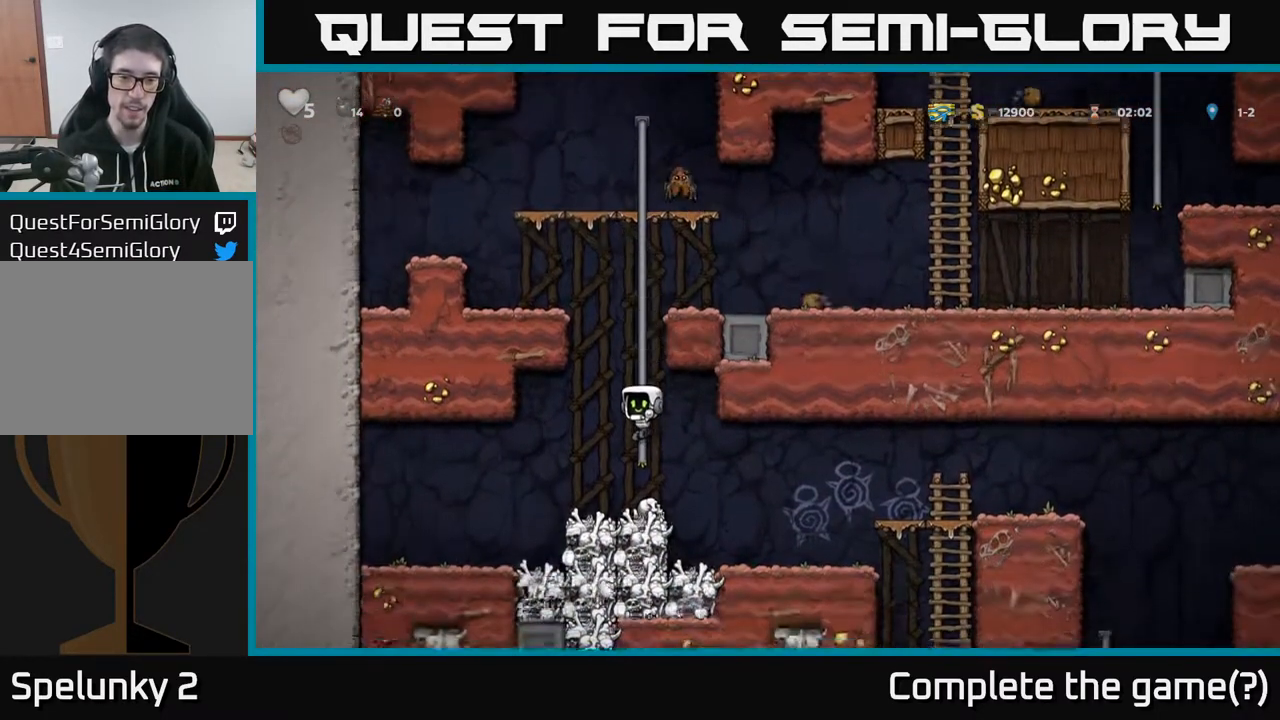
{"buttons": [], "left_stick": "center", "right_stick": "center", "events": [[100, "DPAD_RIGHT", "down"], [383, "DPAD_RIGHT", "up"]]}
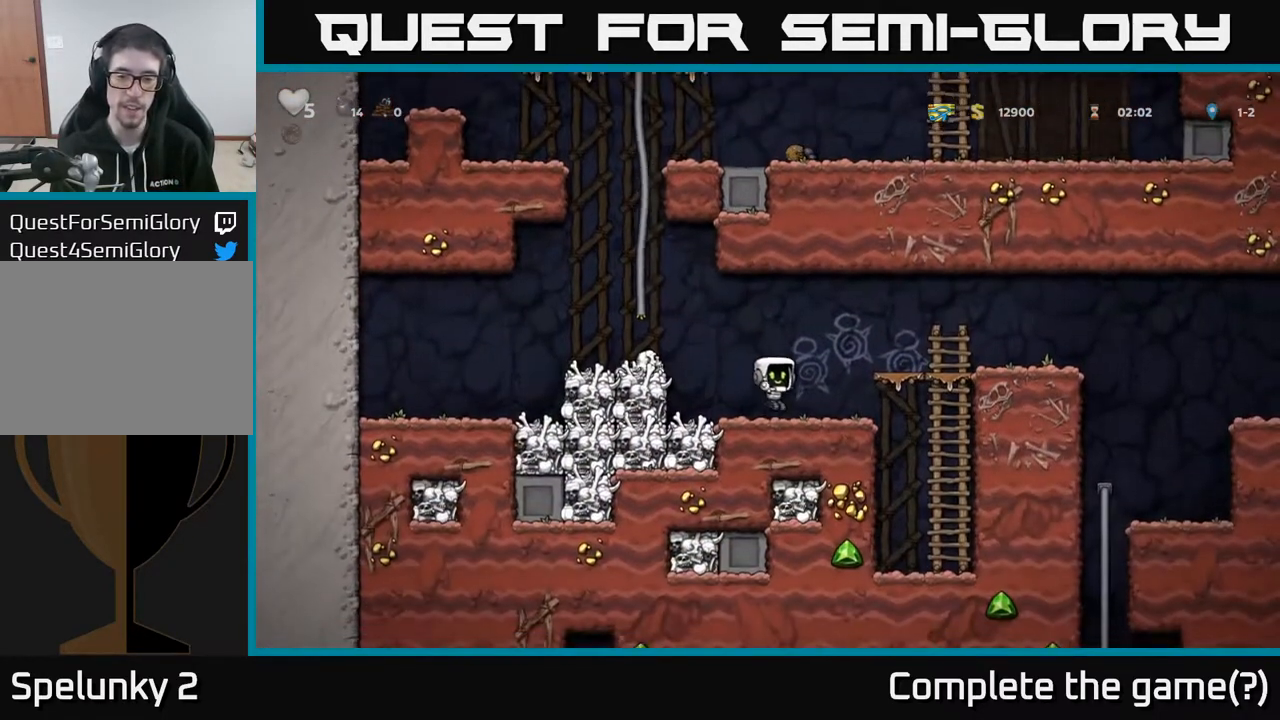
{"buttons": ["DPAD_RIGHT"], "left_stick": "center", "right_stick": "center", "events": [[100, "DPAD_RIGHT", "down"], [133, "A", "down"], [267, "A", "up"]]}
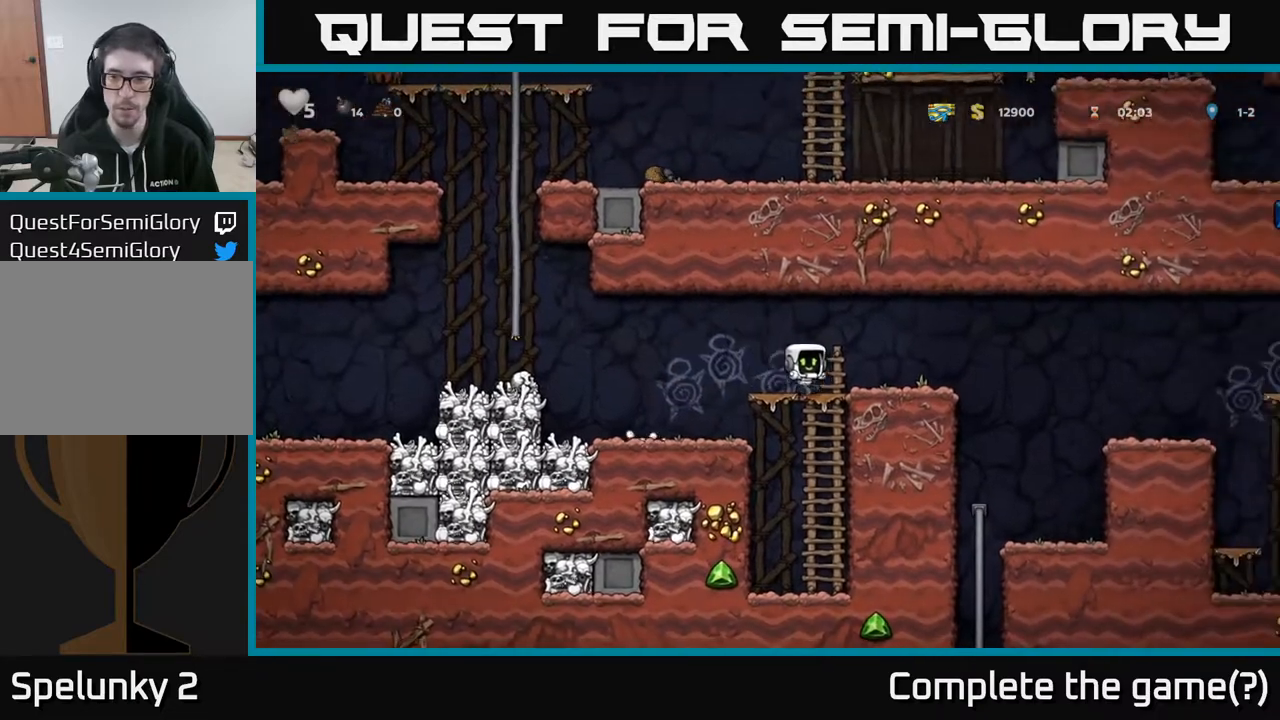
{"buttons": ["DPAD_RIGHT"], "left_stick": "center", "right_stick": "center", "events": []}
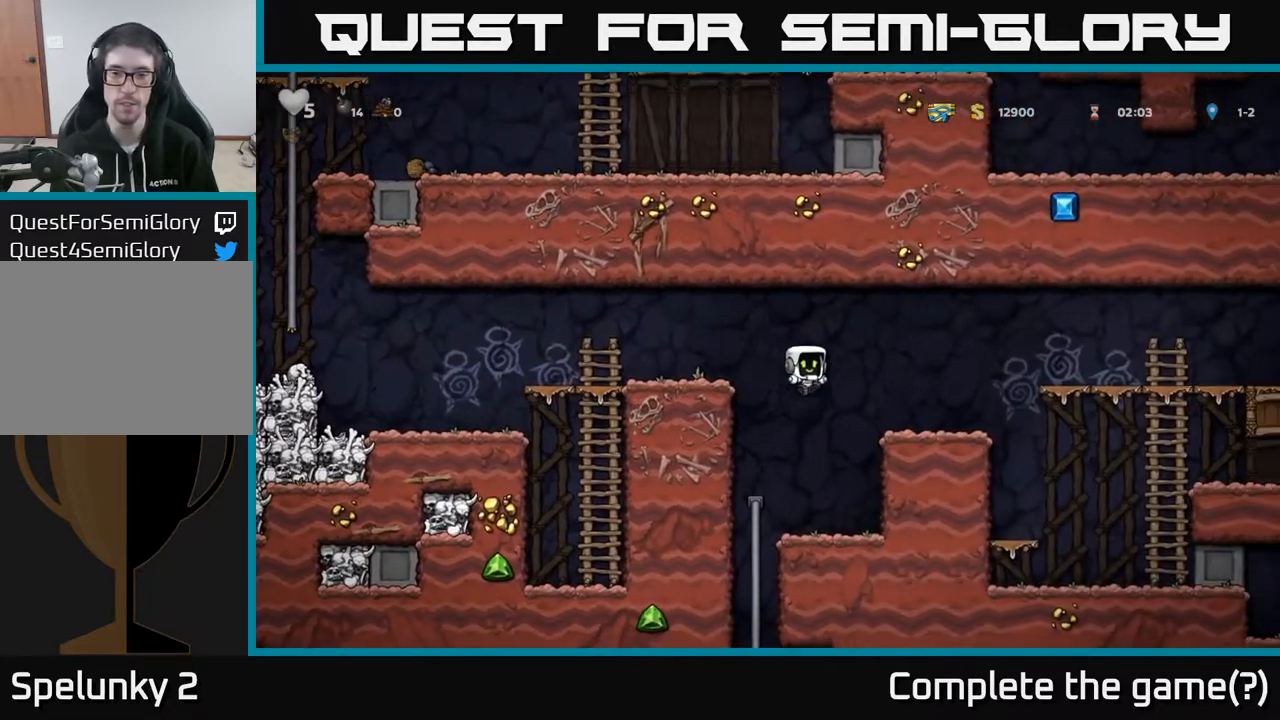
{"buttons": ["DPAD_UP"], "left_stick": "center", "right_stick": "center", "events": [[67, "DPAD_RIGHT", "up"], [233, "DPAD_LEFT", "down"], [400, "DPAD_UP", "down"], [450, "DPAD_LEFT", "up"]]}
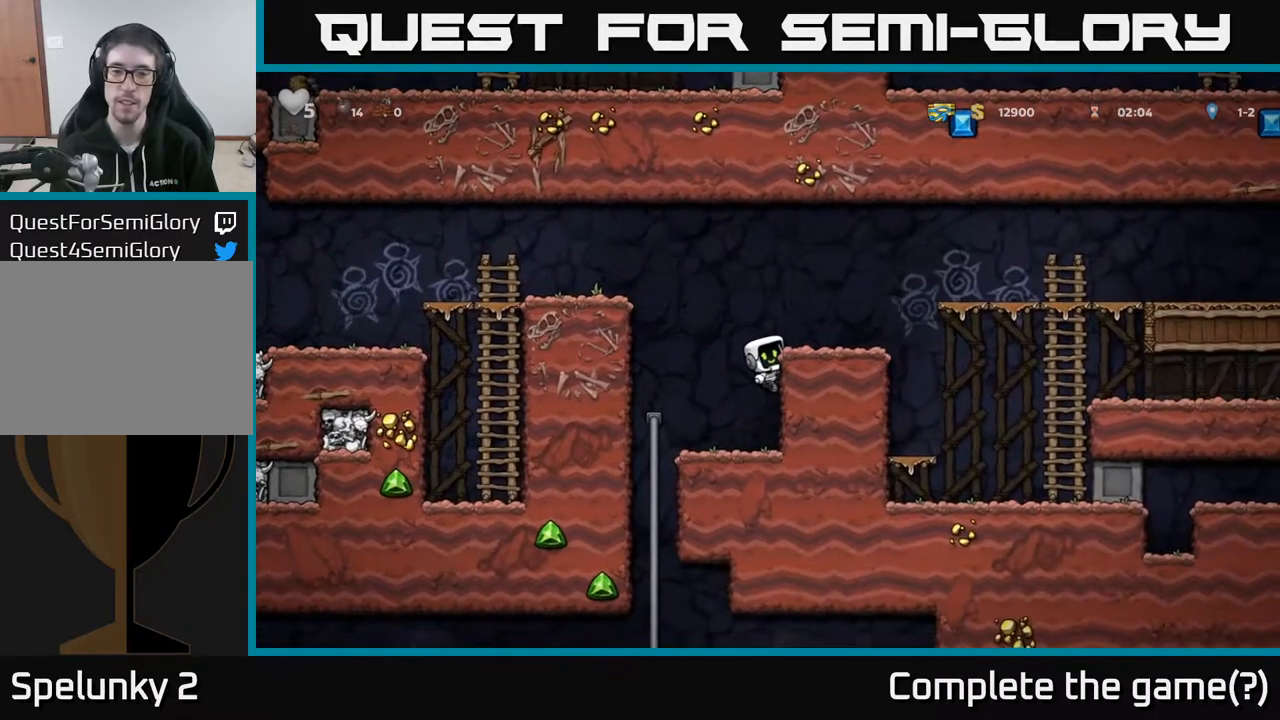
{"buttons": [], "left_stick": "center", "right_stick": "center", "events": [[50, "DPAD_UP", "up"], [200, "DPAD_DOWN", "down"], [283, "A", "down"], [367, "A", "up"], [417, "DPAD_DOWN", "up"]]}
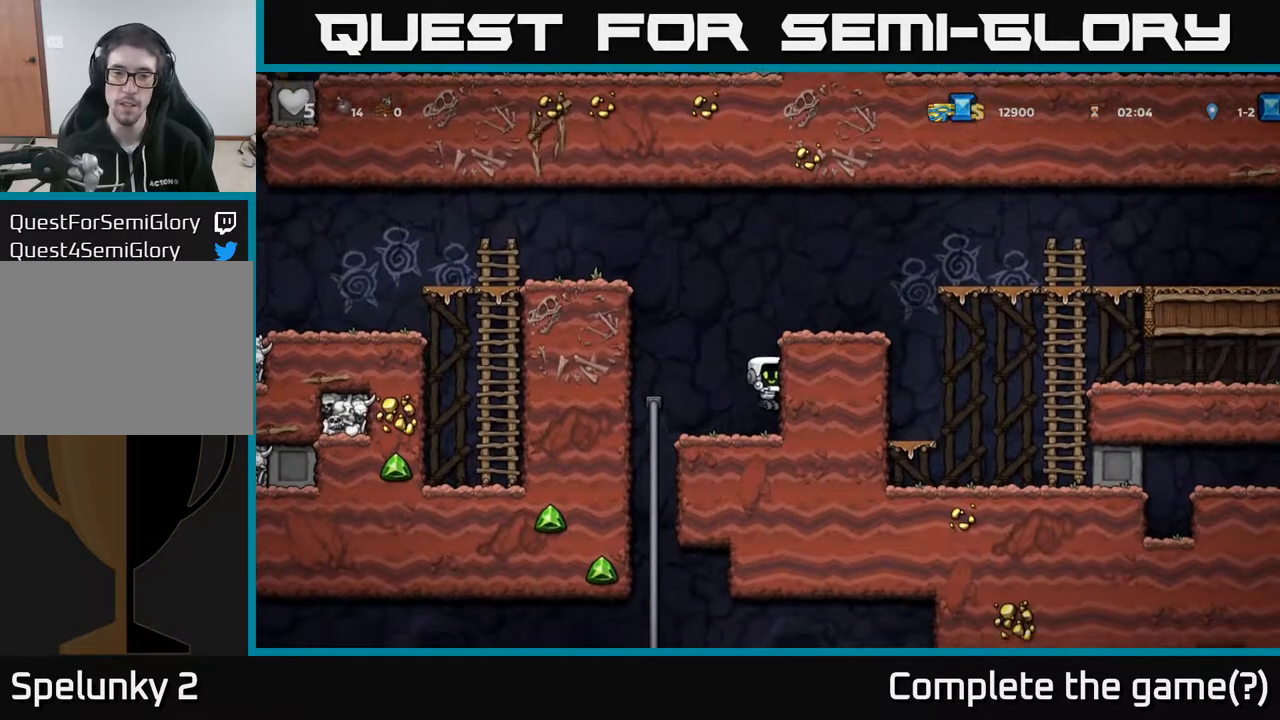
{"buttons": ["A", "DPAD_DOWN"], "left_stick": "center", "right_stick": "center", "events": [[33, "DPAD_LEFT", "down"], [300, "DPAD_UP", "down"], [333, "DPAD_LEFT", "up"], [383, "DPAD_UP", "up"], [433, "A", "down"], [433, "DPAD_DOWN", "down"]]}
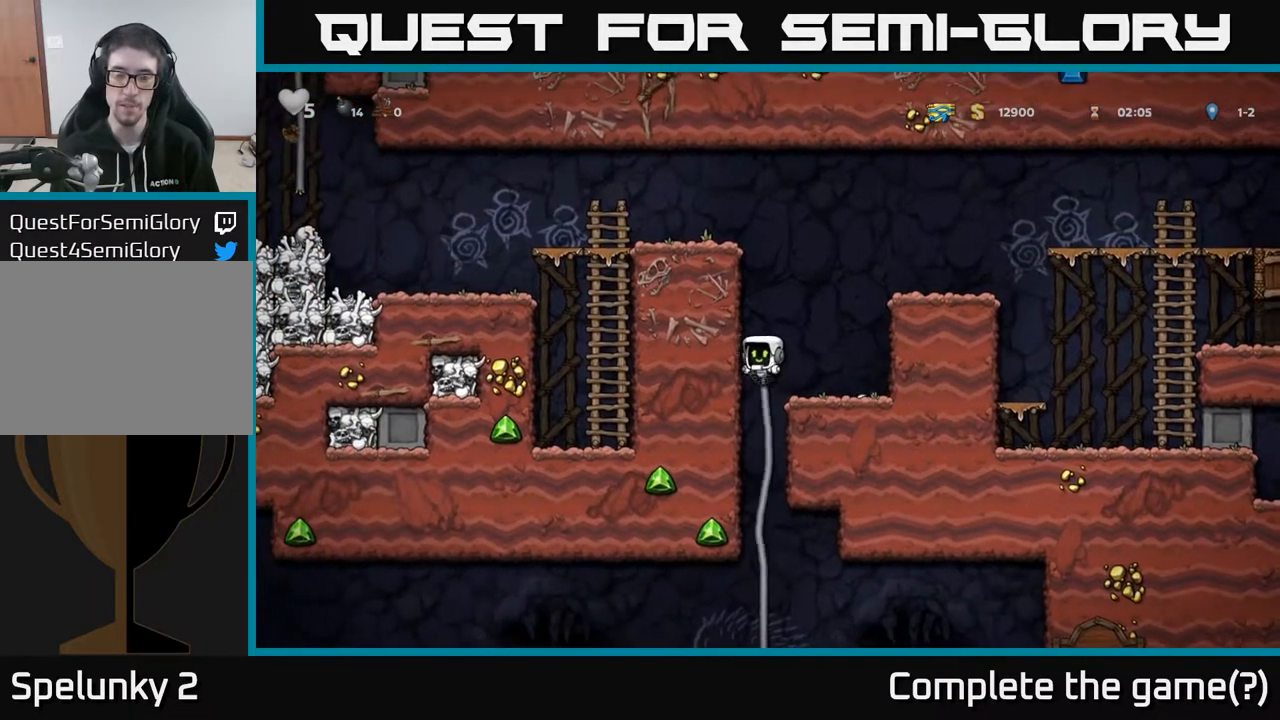
{"buttons": [], "left_stick": "center", "right_stick": "center", "events": [[33, "A", "up"], [83, "DPAD_DOWN", "up"], [383, "DPAD_UP", "down"], [500, "DPAD_UP", "up"]]}
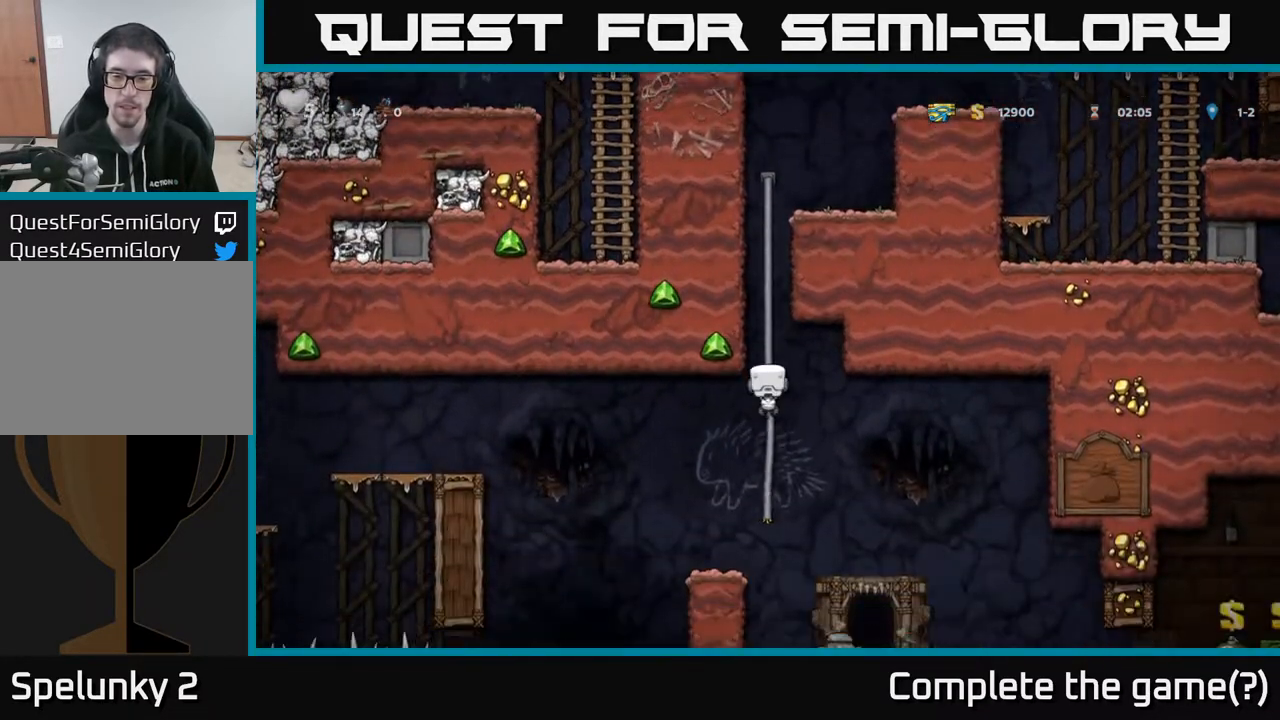
{"buttons": [], "left_stick": "center", "right_stick": "center", "events": [[50, "DPAD_DOWN", "down"], [167, "A", "down"], [267, "DPAD_DOWN", "up"], [283, "A", "up"], [283, "DPAD_LEFT", "down"], [400, "DPAD_LEFT", "up"]]}
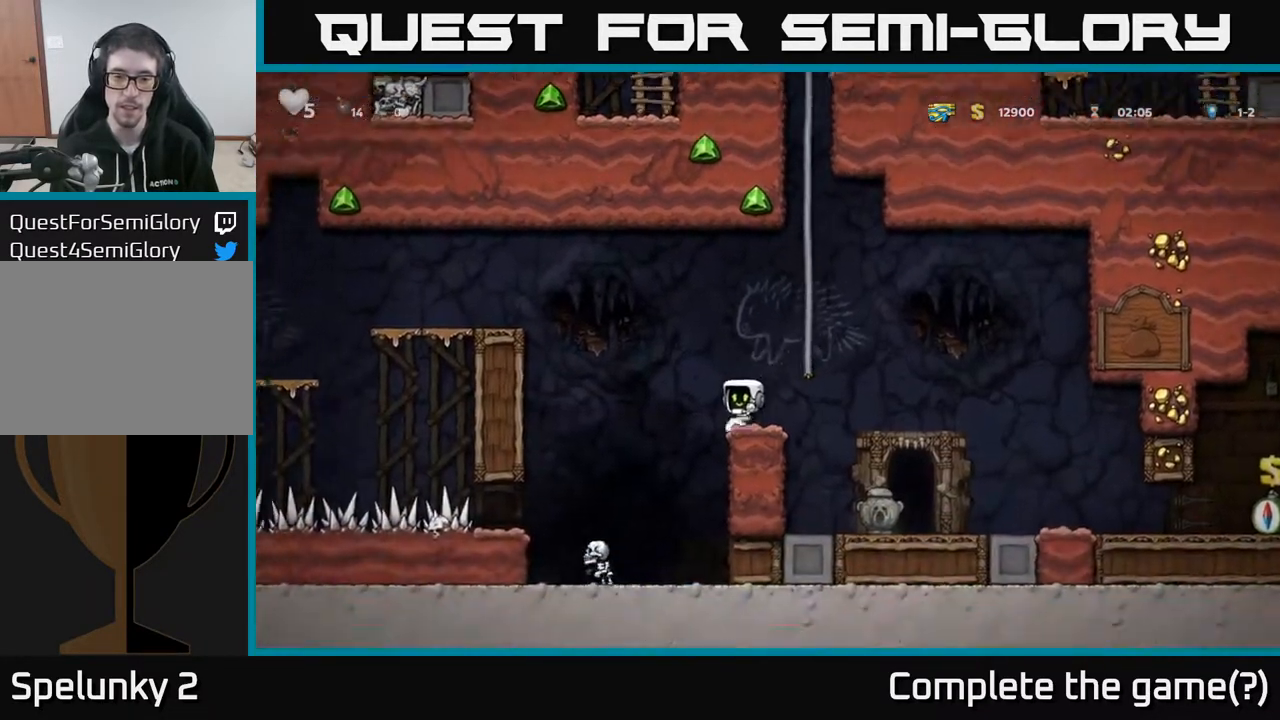
{"buttons": ["DPAD_RIGHT"], "left_stick": "center", "right_stick": "center", "events": [[33, "DPAD_RIGHT", "down"], [100, "A", "down"], [217, "A", "up"]]}
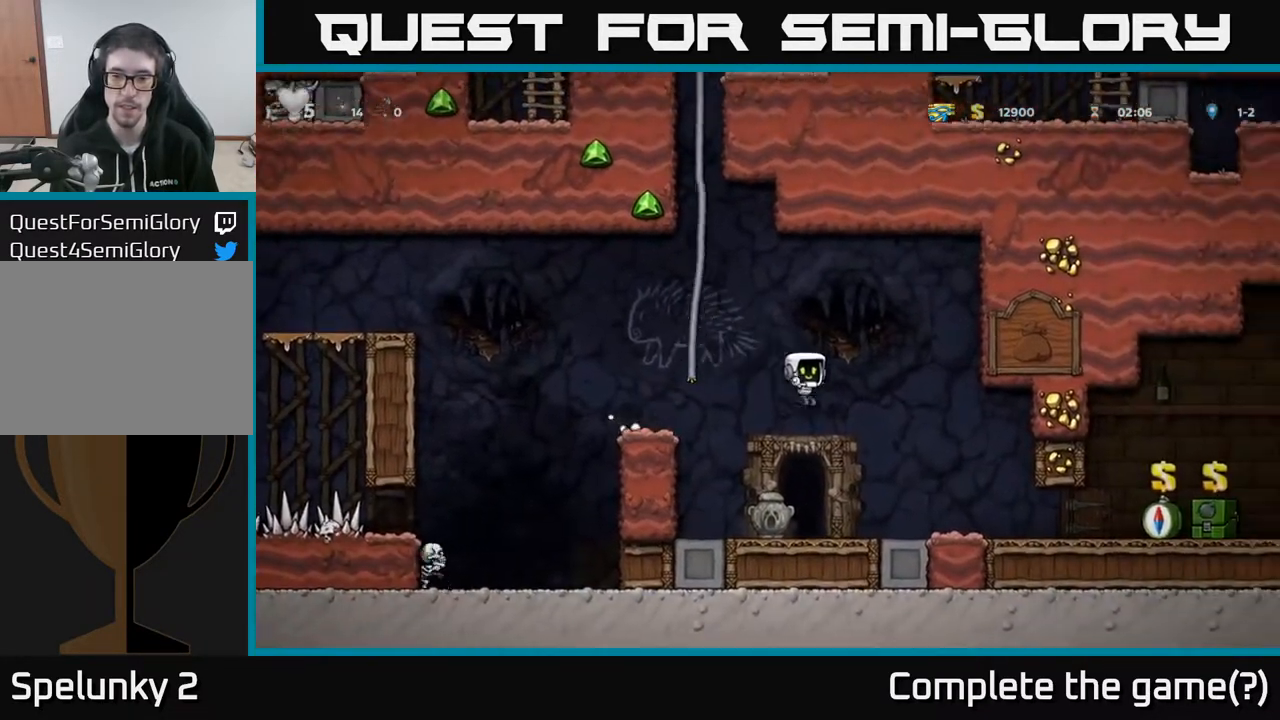
{"buttons": ["DPAD_RIGHT"], "left_stick": "center", "right_stick": "center", "events": []}
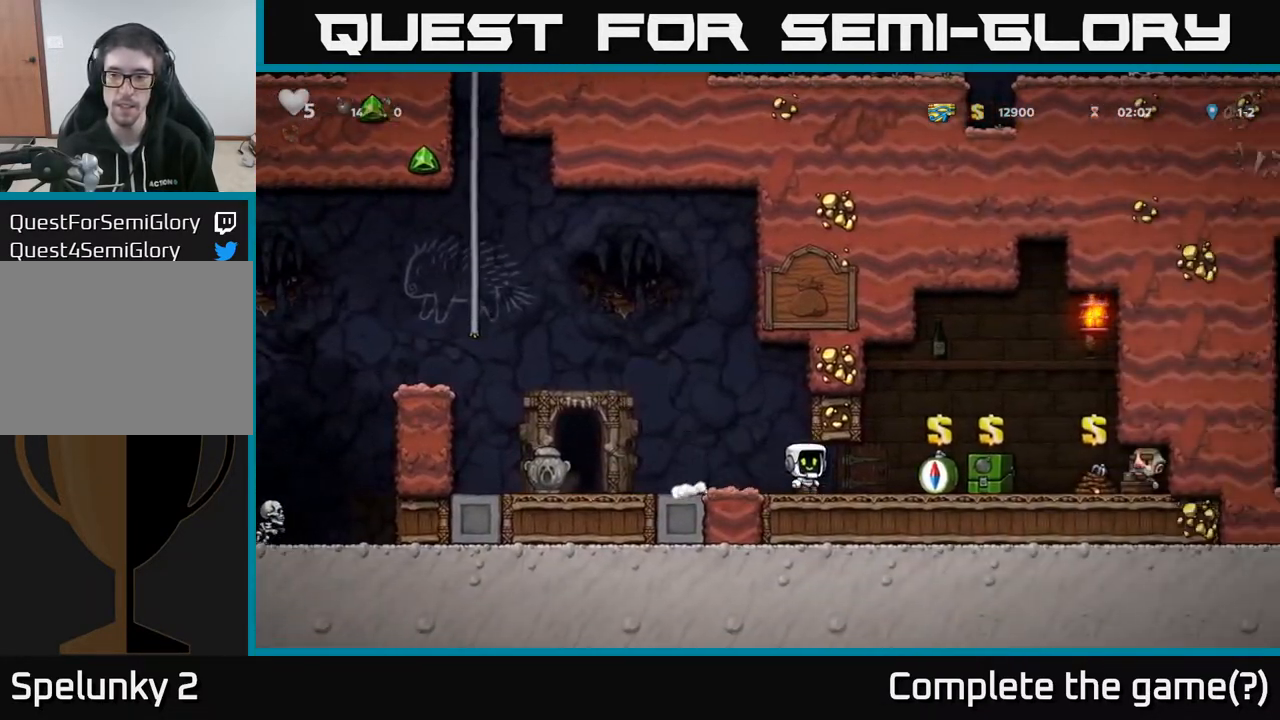
{"buttons": ["DPAD_RIGHT"], "left_stick": "center", "right_stick": "center", "events": []}
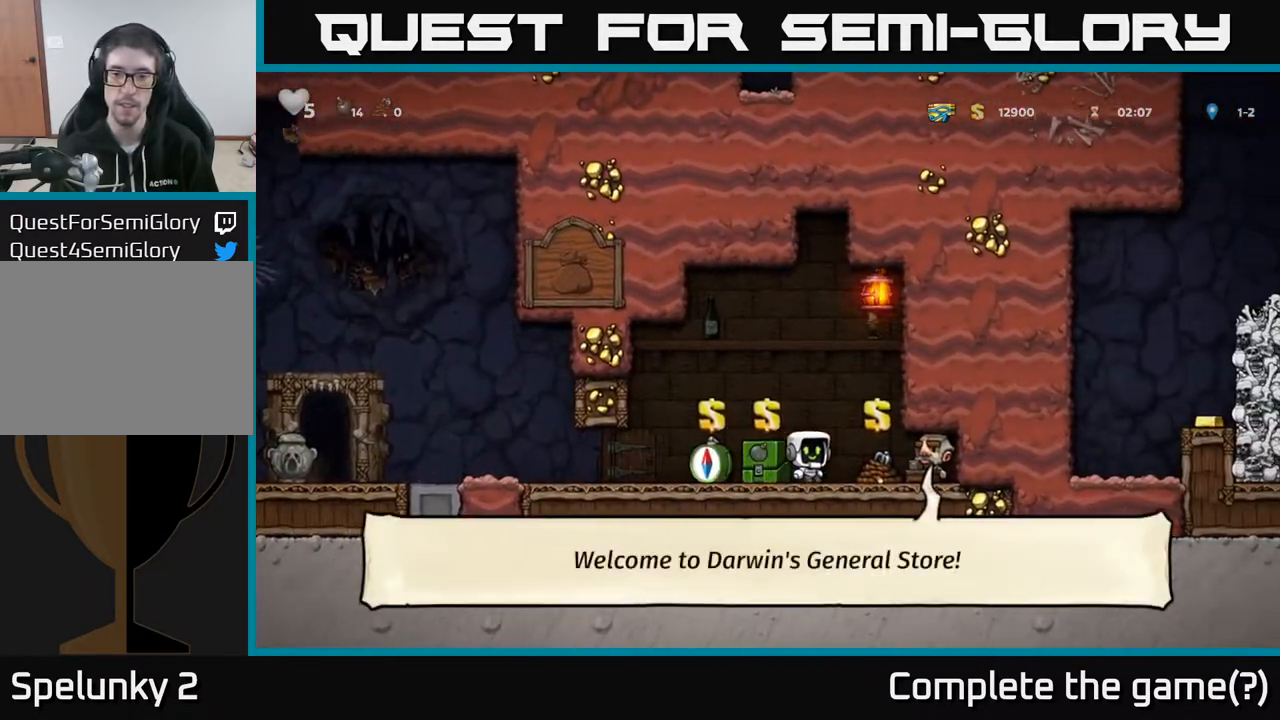
{"buttons": ["DPAD_LEFT"], "left_stick": "center", "right_stick": "center", "events": [[67, "DPAD_RIGHT", "up"], [133, "L2", "down"], [183, "DPAD_LEFT", "down"], [217, "L2", "up"]]}
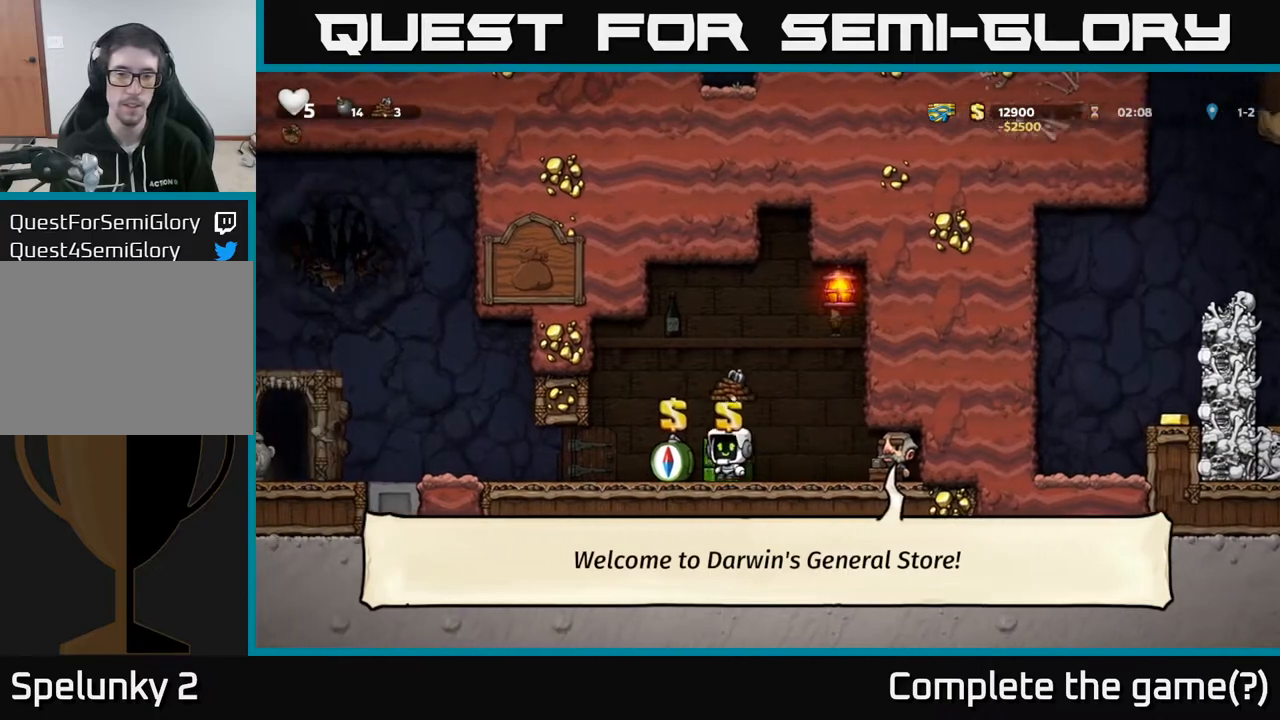
{"buttons": ["DPAD_LEFT"], "left_stick": "center", "right_stick": "center", "events": []}
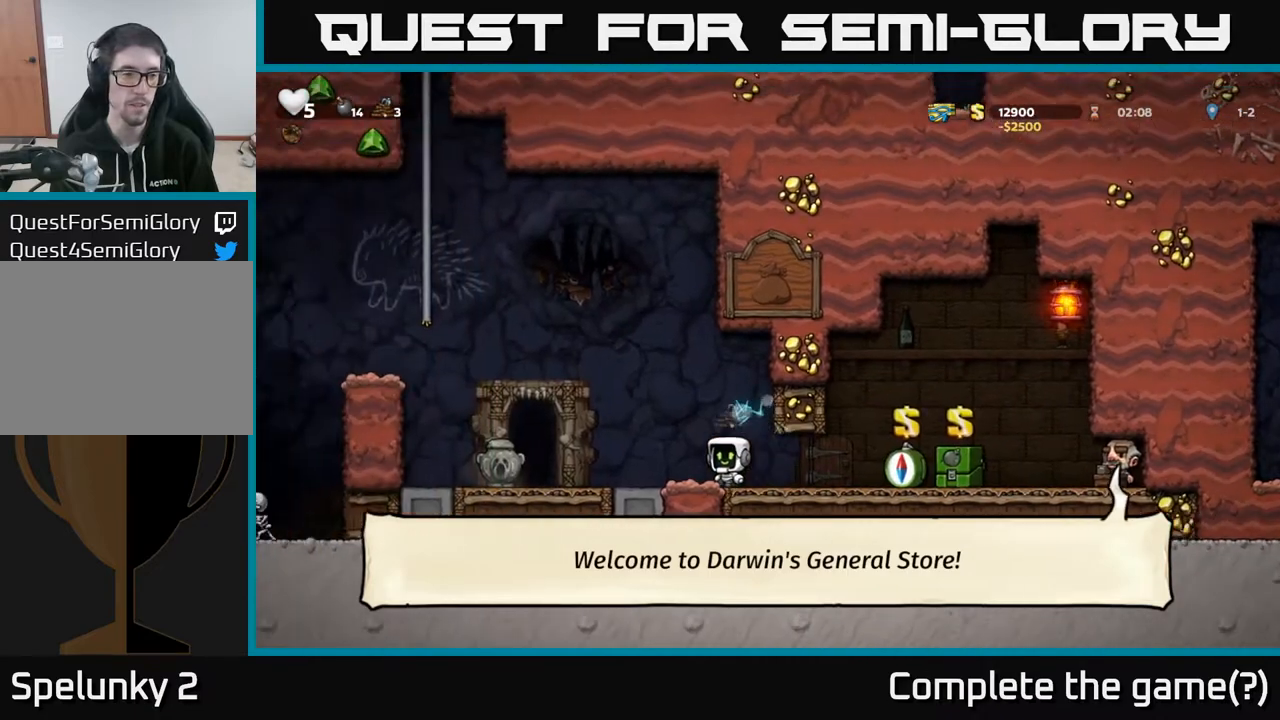
{"buttons": ["DPAD_LEFT"], "left_stick": "center", "right_stick": "center", "events": [[167, "X", "down"], [317, "X", "up"]]}
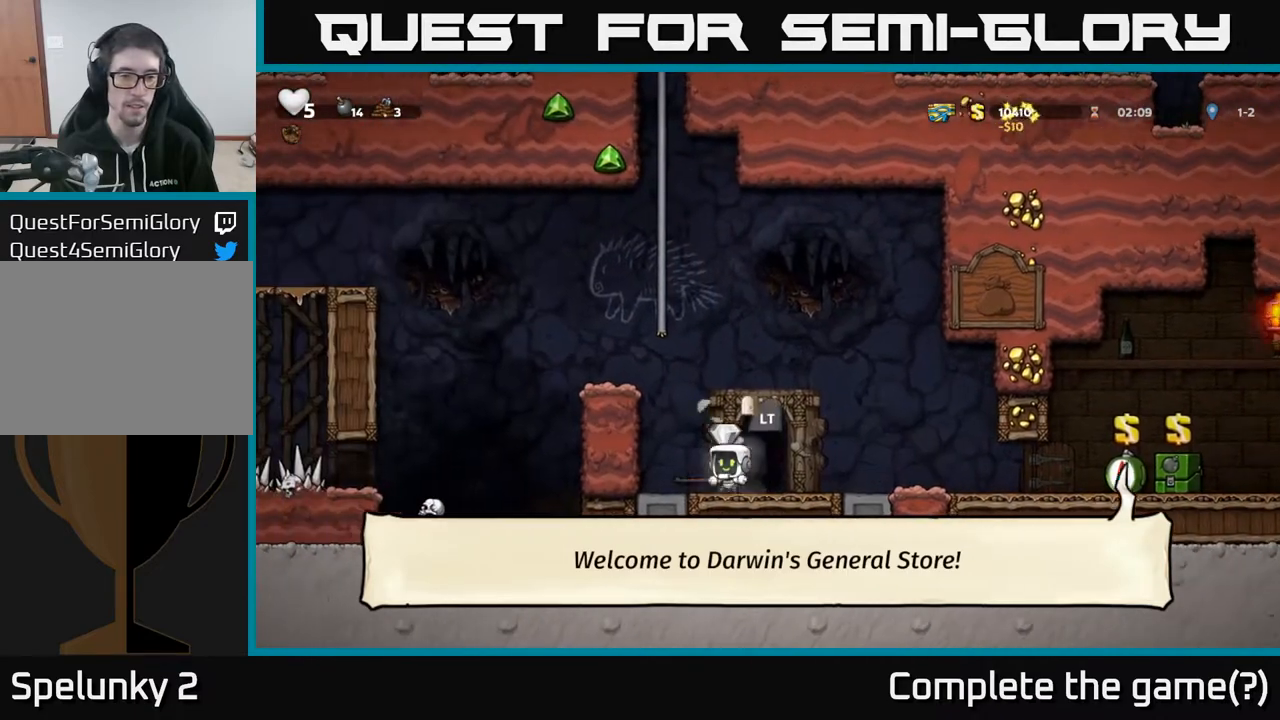
{"buttons": ["L2"], "left_stick": "center", "right_stick": "center", "events": [[100, "DPAD_LEFT", "up"], [183, "DPAD_RIGHT", "down"], [450, "DPAD_RIGHT", "up"], [500, "L2", "down"]]}